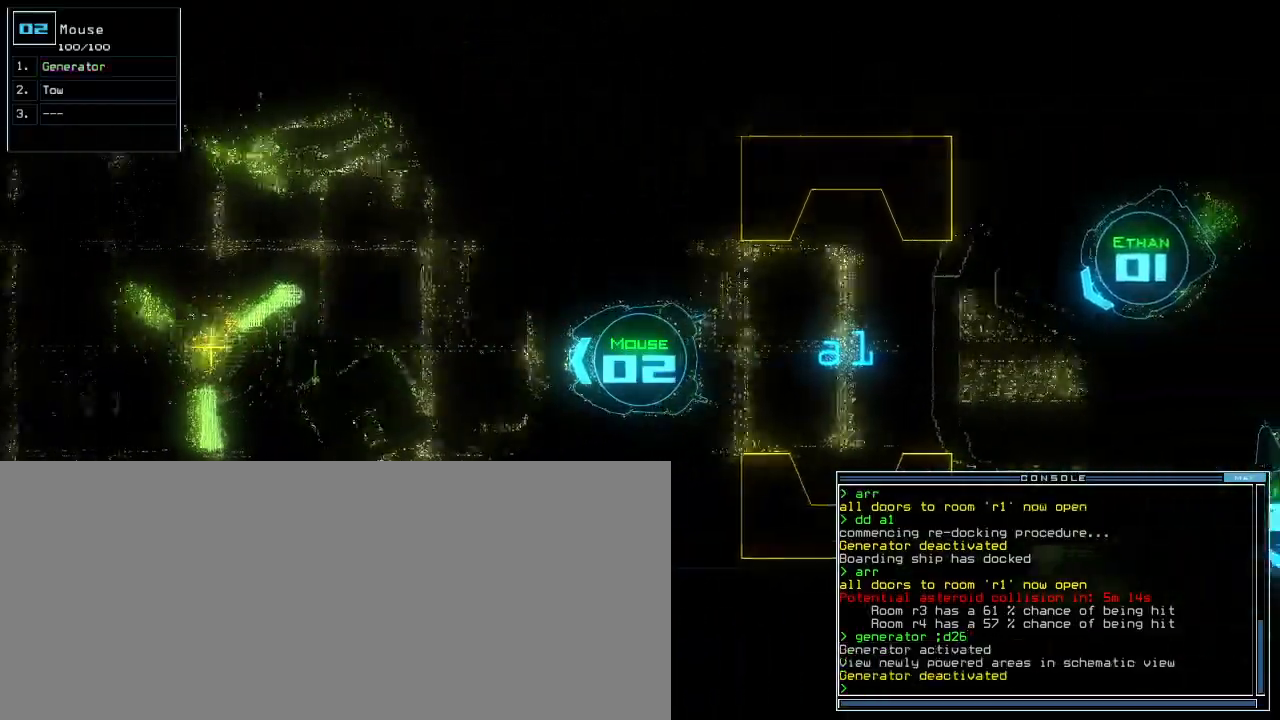
Gameplay with keyboard; each line is a JSON object with the keys held at the frame after it. "events" lists presses ("down") and releases ("up") of ".", "0", "1", "2", "3", "4", "5", "6", "7", "8", "9", "a", "b", "backspace", "c", "caps_lock", "comma", "ctrl_l", "ctrl_r", "d", "down", "e", "equals", "escape", "f", "g", "h", "i", "j", "k", "l", "left", "m", "minus", "n", "o", "p", "q", "quote", "r", "return", "right", "s", "semicolon", "shift_l", "shift_r", "space", "t", "tab", "tilde", "u", "up", "v", "w", "x", "y" and "z" between this image and that frame as [ms after this image, input, new state], when the widget could be followed in between. No other keys are recorded. Mouse input is not recorded. Not read: other_keys.
{"keys": ["down"], "events": []}
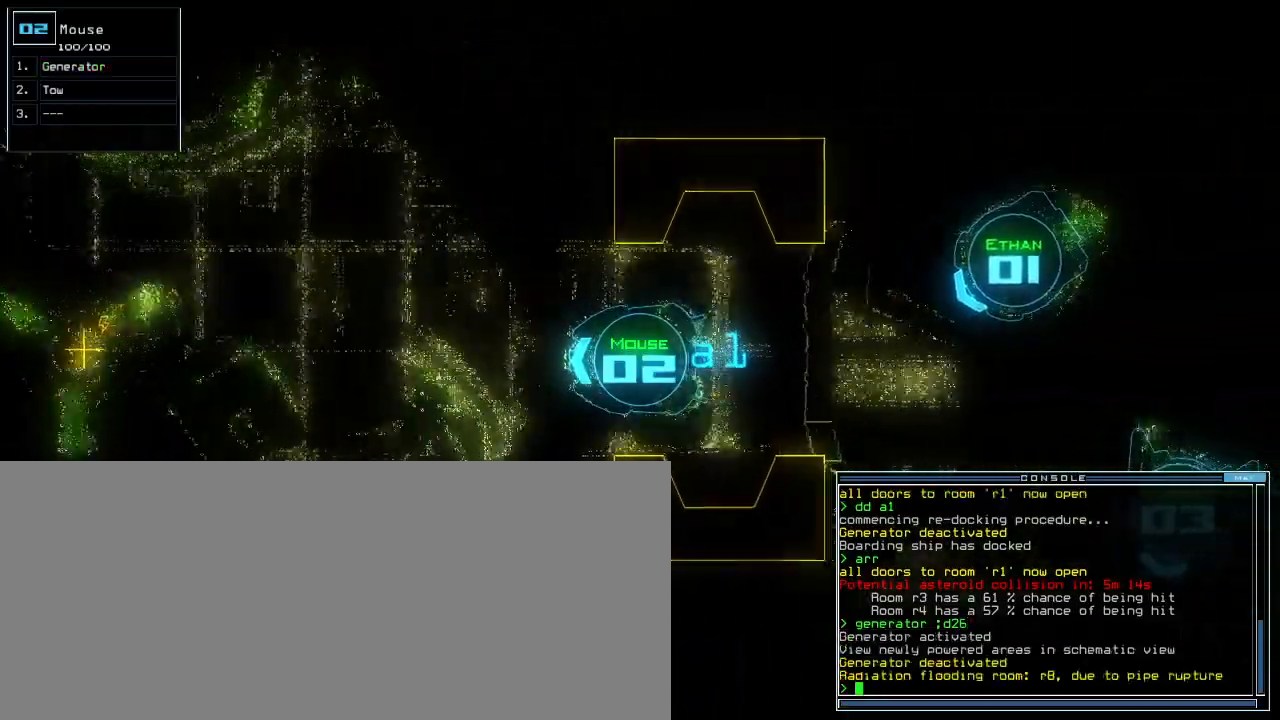
{"keys": ["down"], "events": [[50, "space", "down"], [400, "j", "down"], [433, "space", "up"], [483, "j", "up"]]}
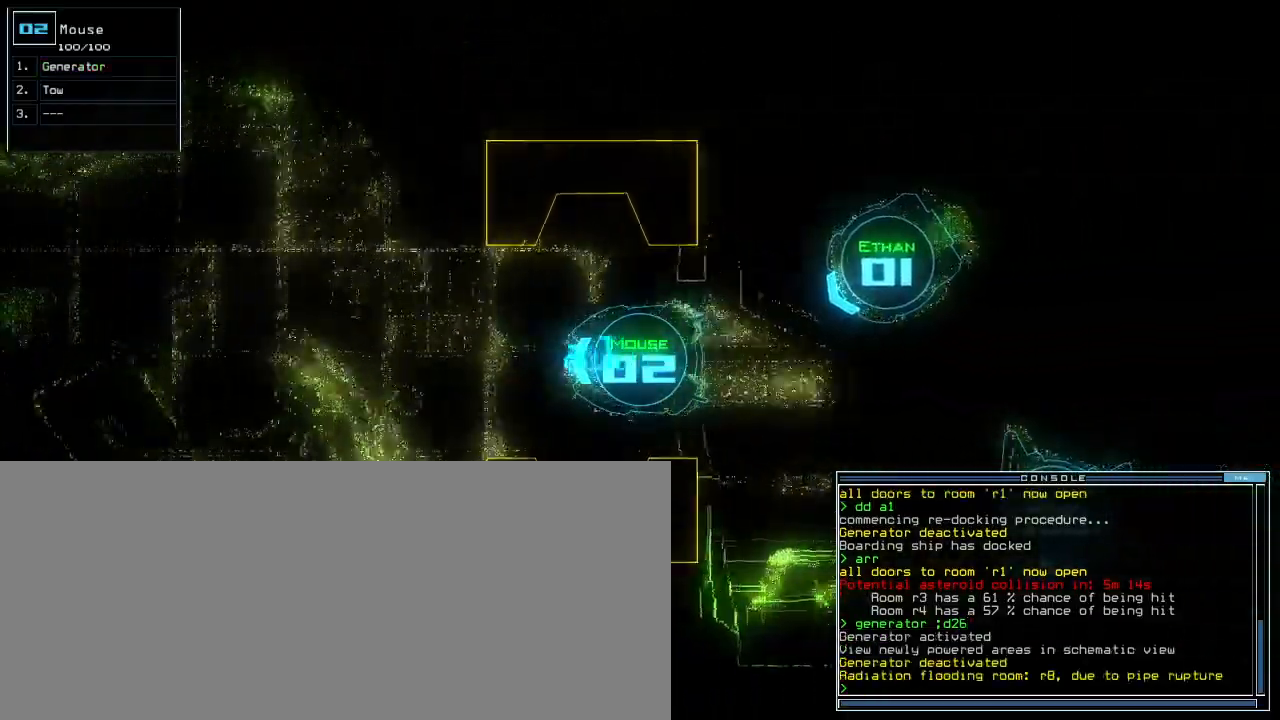
{"keys": ["down"], "events": [[200, "r", "down"], [233, "a", "down"], [267, "r", "up"], [350, "a", "up"]]}
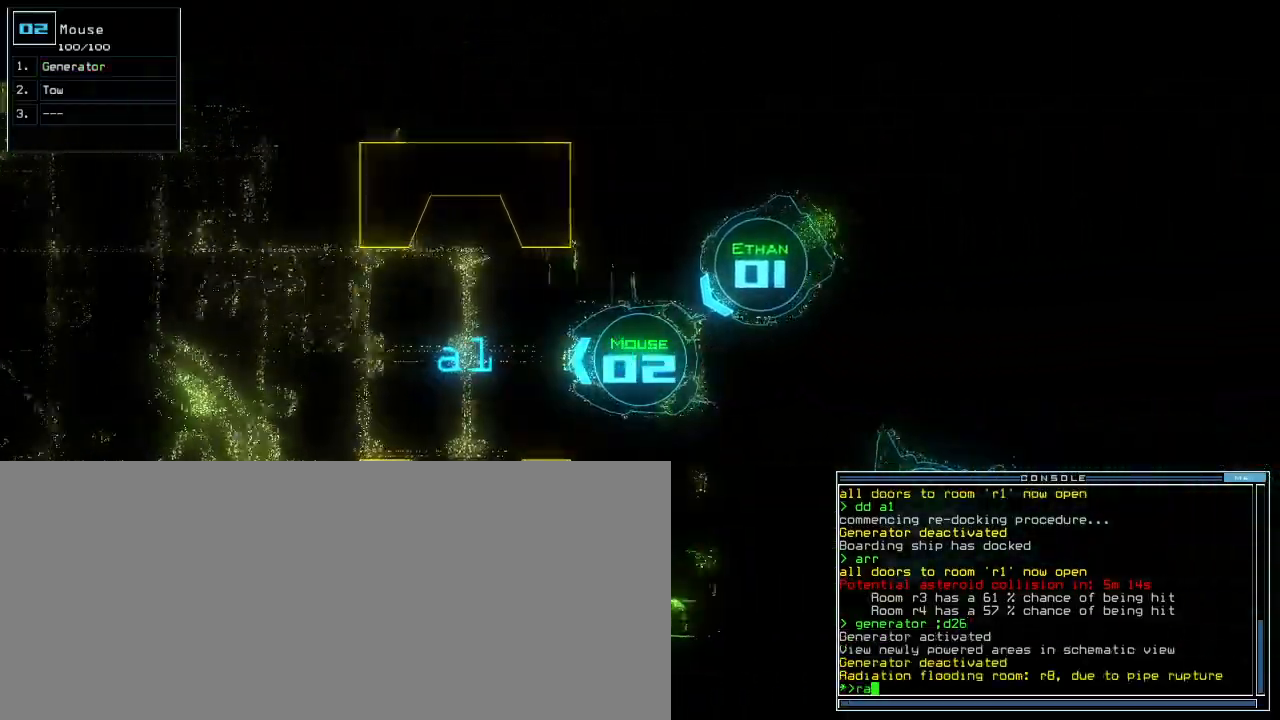
{"keys": [], "events": [[17, "return", "down"], [67, "down", "up"], [67, "return", "up"], [100, "space", "down"], [183, "space", "up"]]}
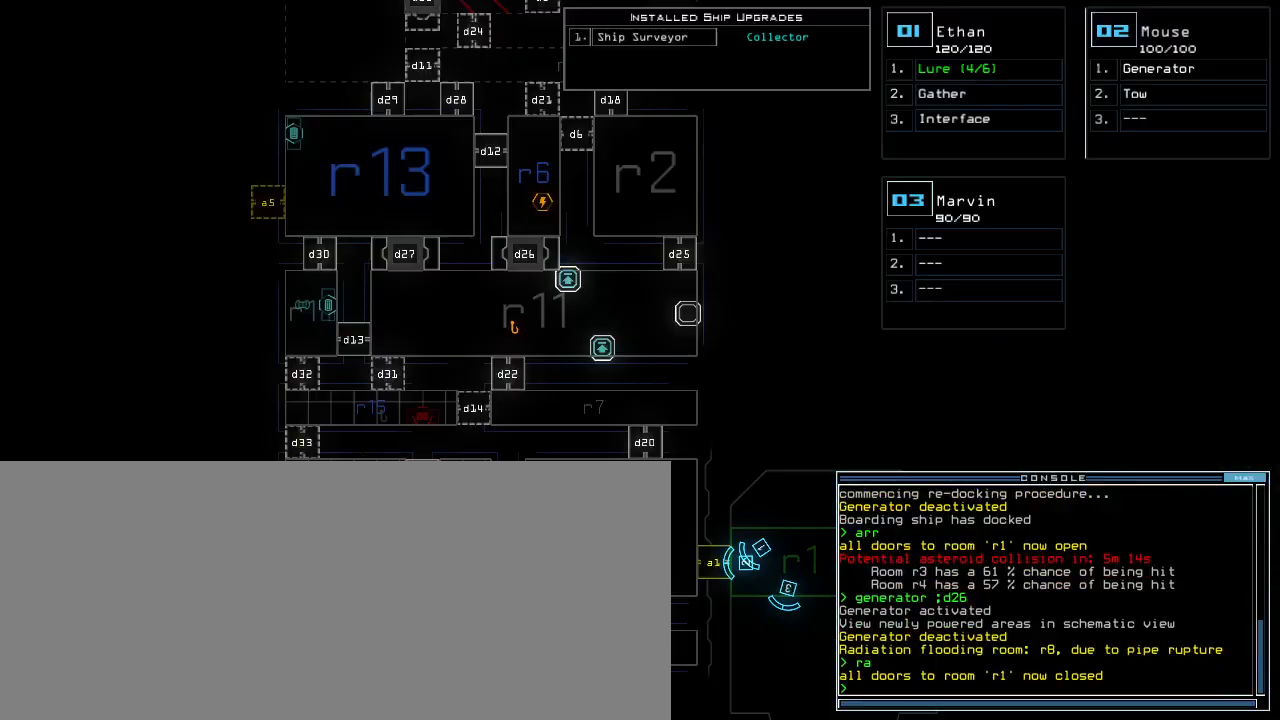
{"keys": [], "events": []}
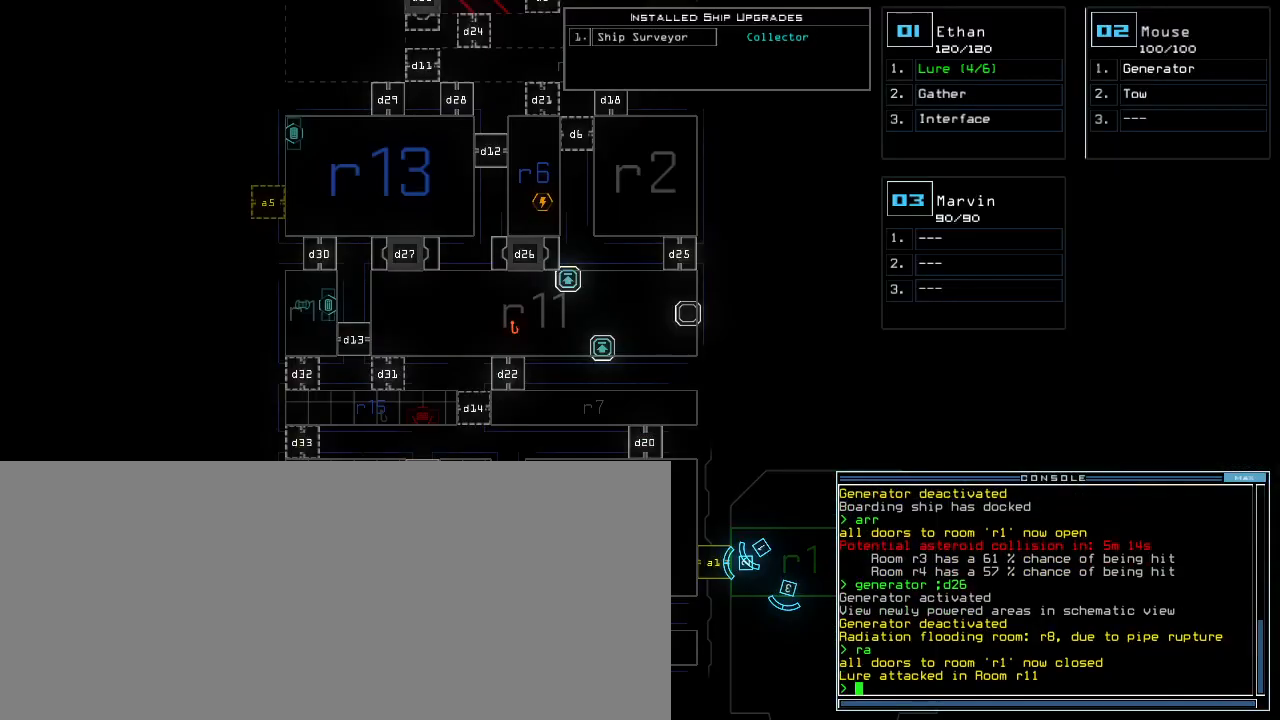
{"keys": ["up"], "events": [[67, "up", "down"]]}
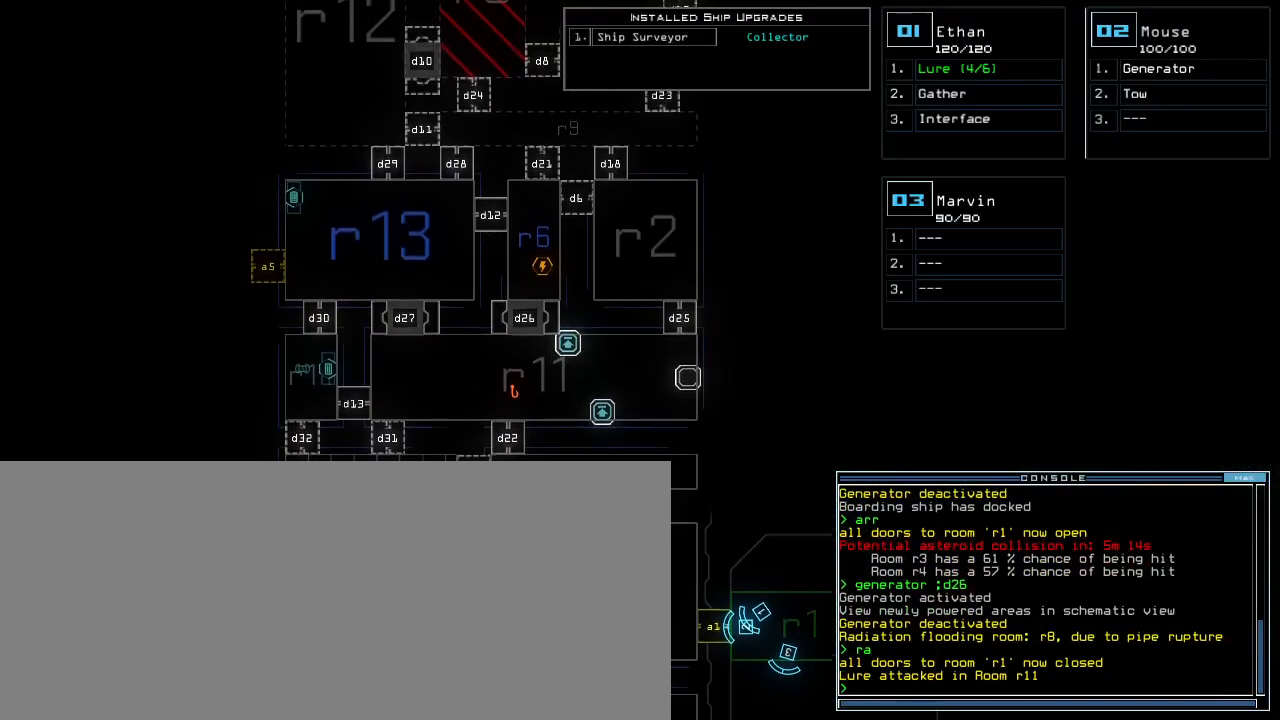
{"keys": ["up"], "events": []}